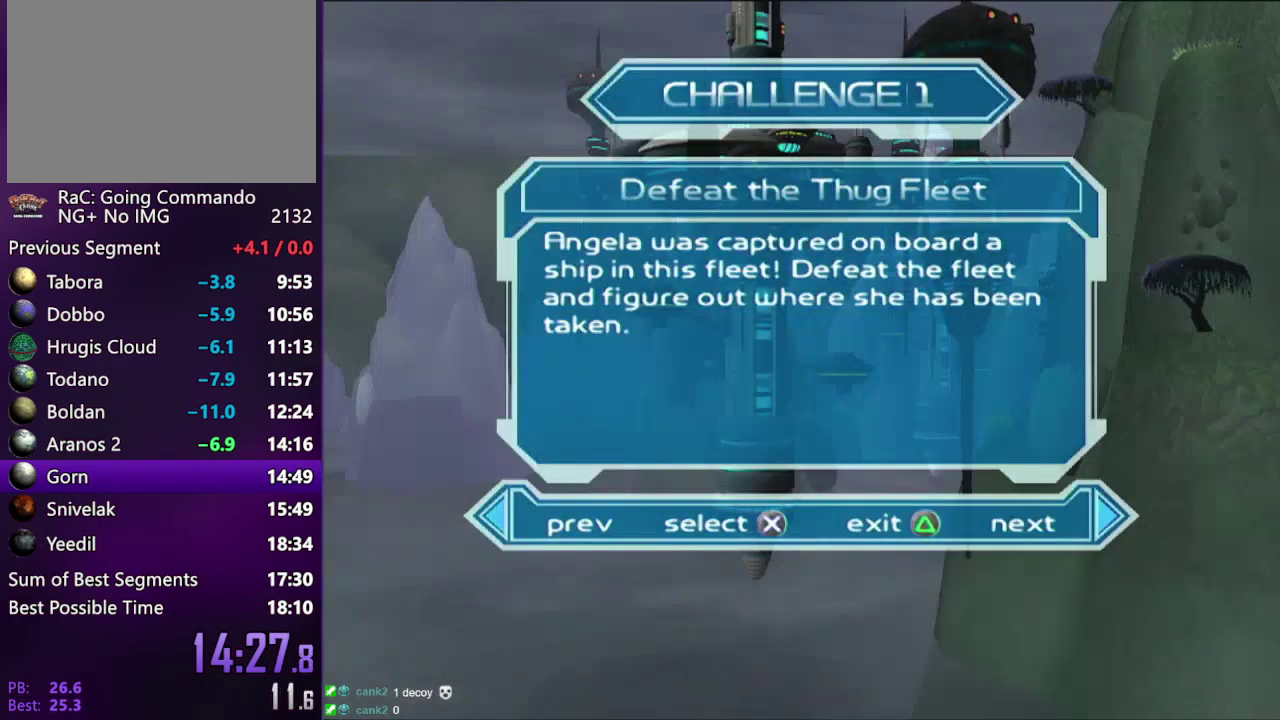
Gameplay with a controller (PlayStation layout); each line is a JSON object with the inputs held at the frame after it. "events" lists button and stick changes between this image and that frame as [ms after this image, input, new state], when the widget could be followed in between. Not read: L3 R3.
{"buttons": ["CIRCLE"], "left_stick": "center", "right_stick": "center", "events": [[50, "CROSS", "down"], [150, "CROSS", "up"], [483, "CIRCLE", "down"]]}
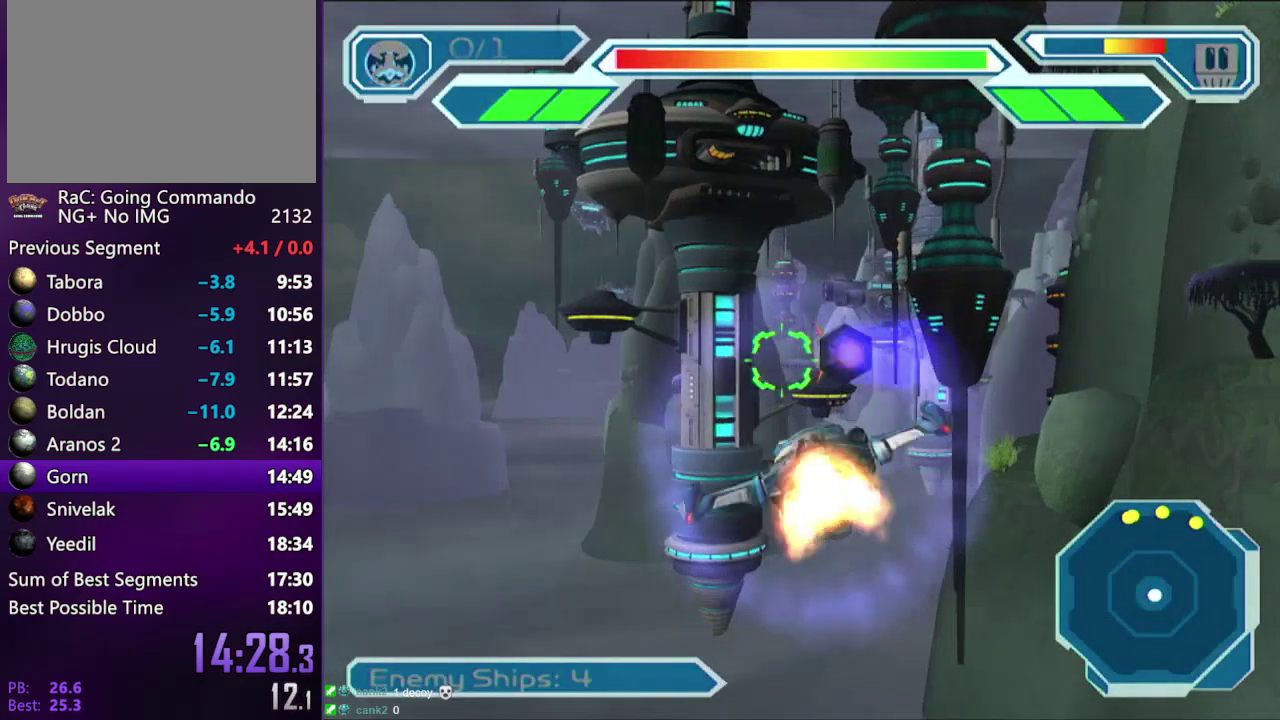
{"buttons": ["CROSS", "SQUARE"], "left_stick": "center", "right_stick": "center", "events": [[50, "left_stick", "down"], [67, "CIRCLE", "up"], [100, "left_stick", "center"], [233, "SQUARE", "down"], [283, "CROSS", "down"], [317, "left_stick", "right"], [483, "left_stick", "center"]]}
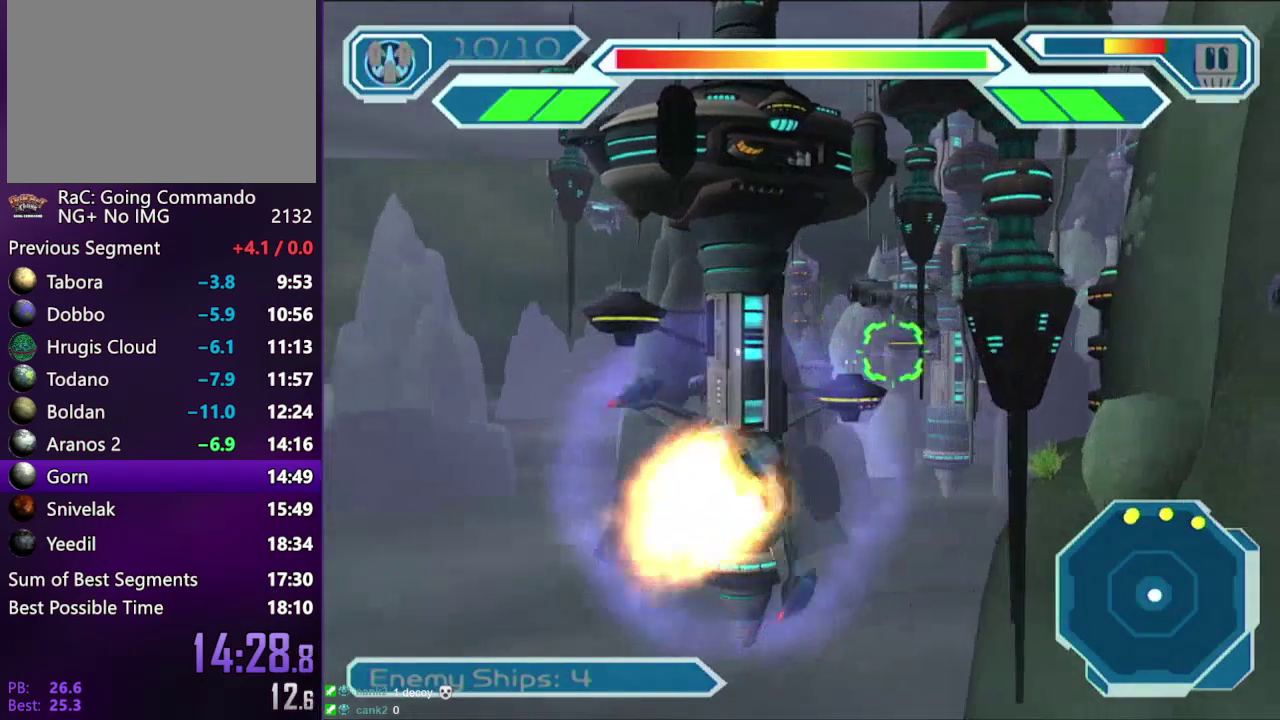
{"buttons": ["CROSS", "SQUARE"], "left_stick": "center", "right_stick": "center", "events": [[117, "left_stick", "down"], [217, "left_stick", "center"], [433, "left_stick", "down"], [483, "left_stick", "center"]]}
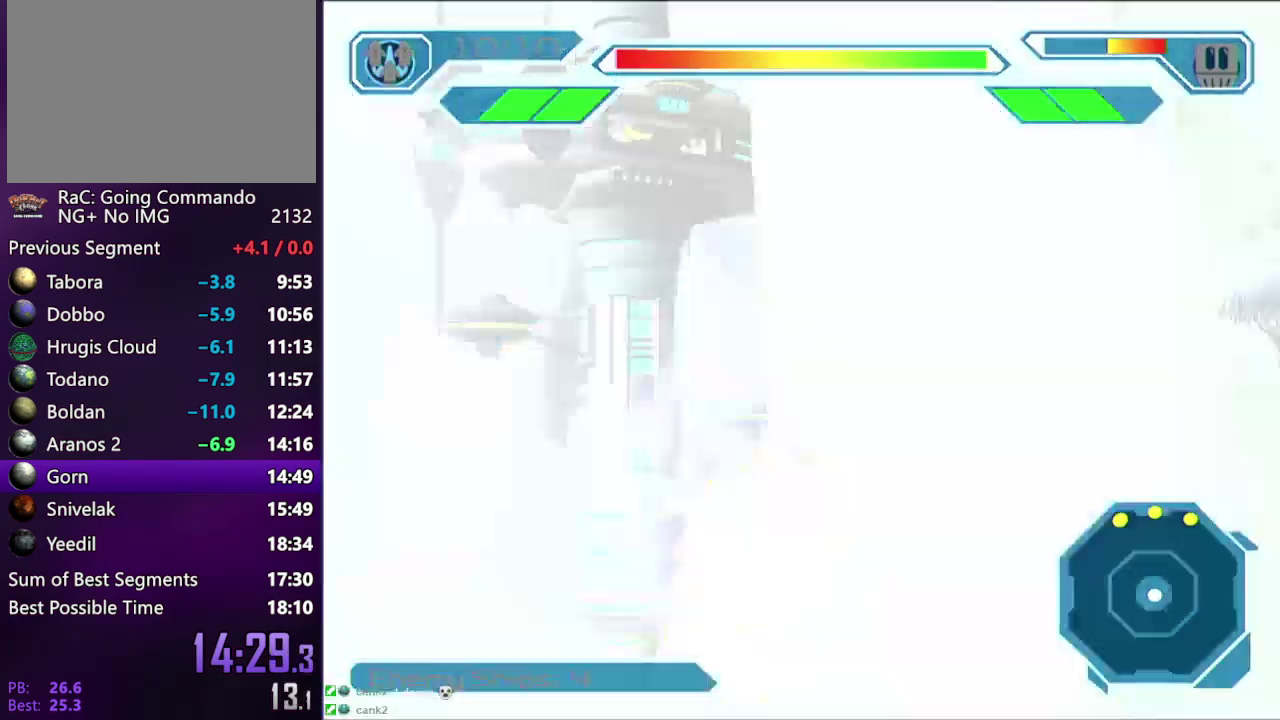
{"buttons": ["CROSS", "SQUARE"], "left_stick": "down", "right_stick": "center"}
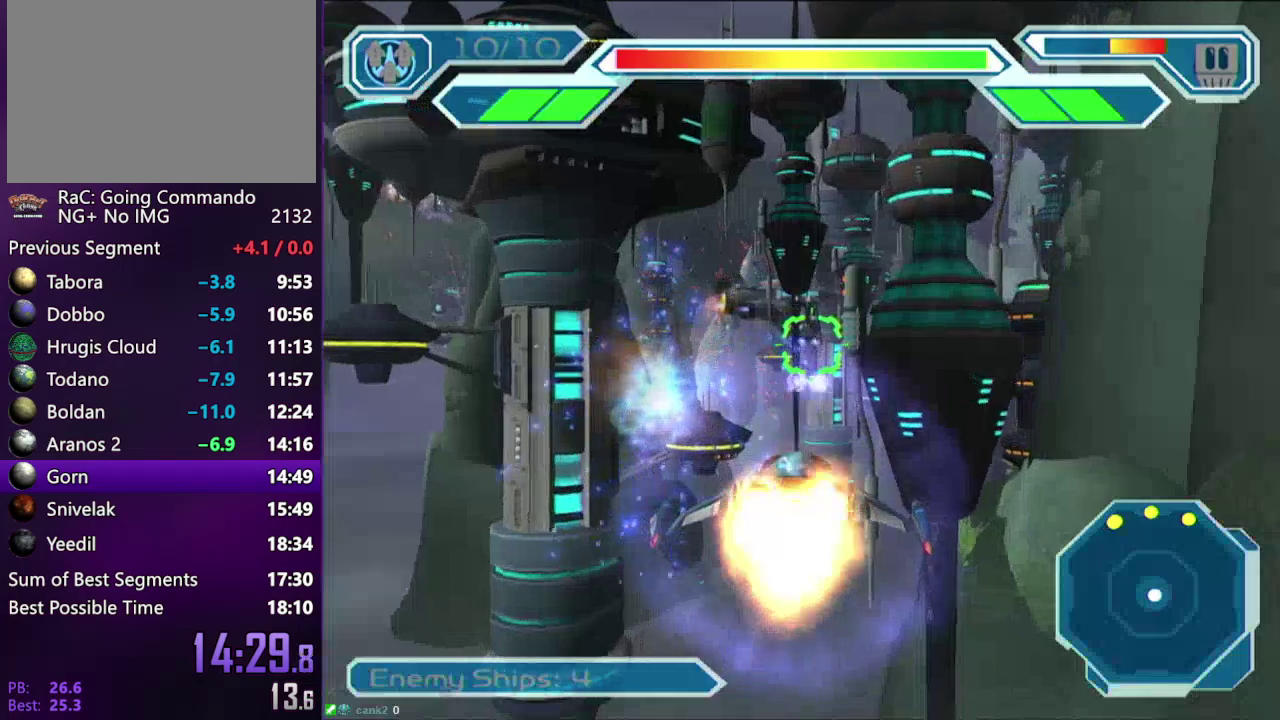
{"buttons": ["CROSS", "SQUARE"], "left_stick": "down", "right_stick": "center"}
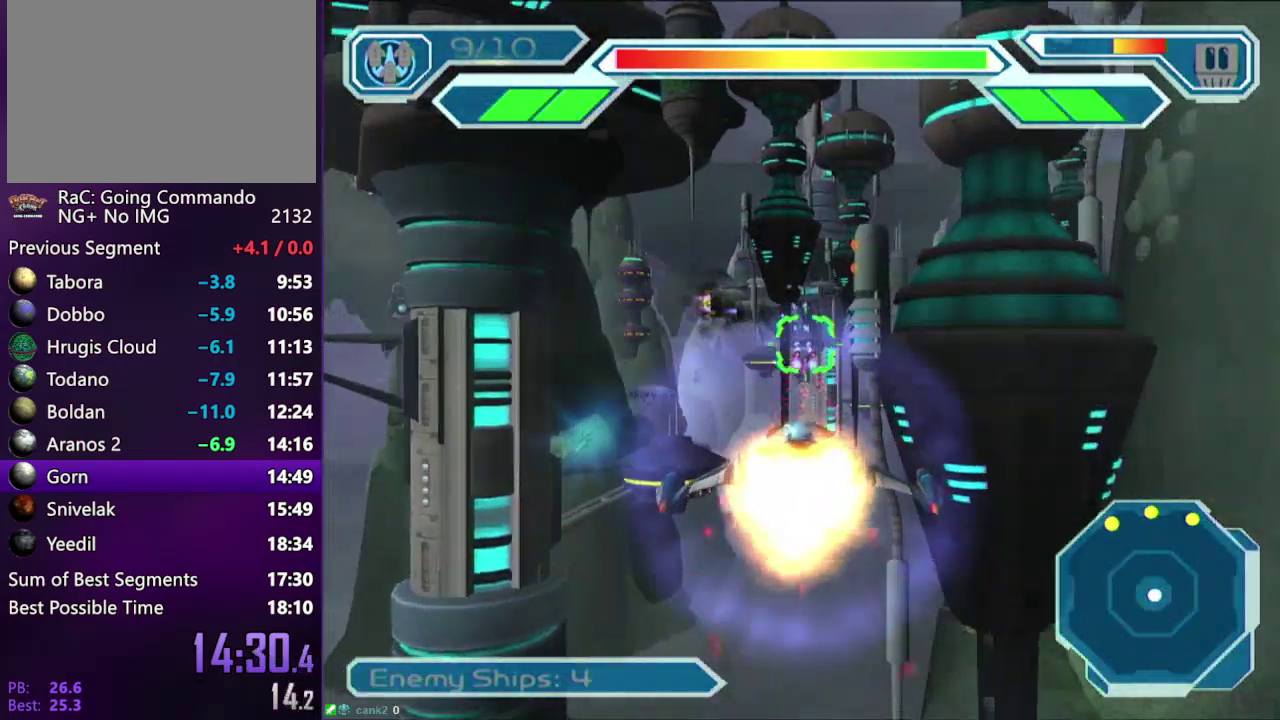
{"buttons": ["CROSS", "SQUARE"], "left_stick": "down-right", "right_stick": "center"}
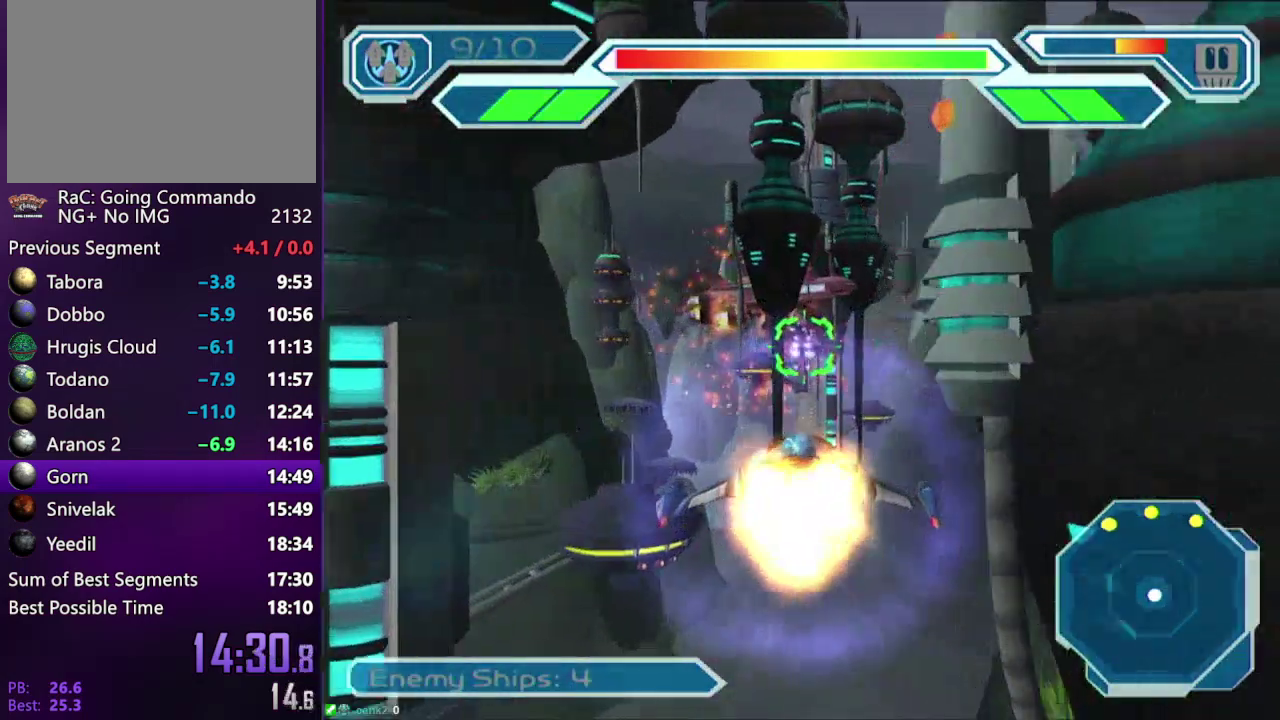
{"buttons": ["CROSS", "SQUARE"], "left_stick": "right", "right_stick": "center"}
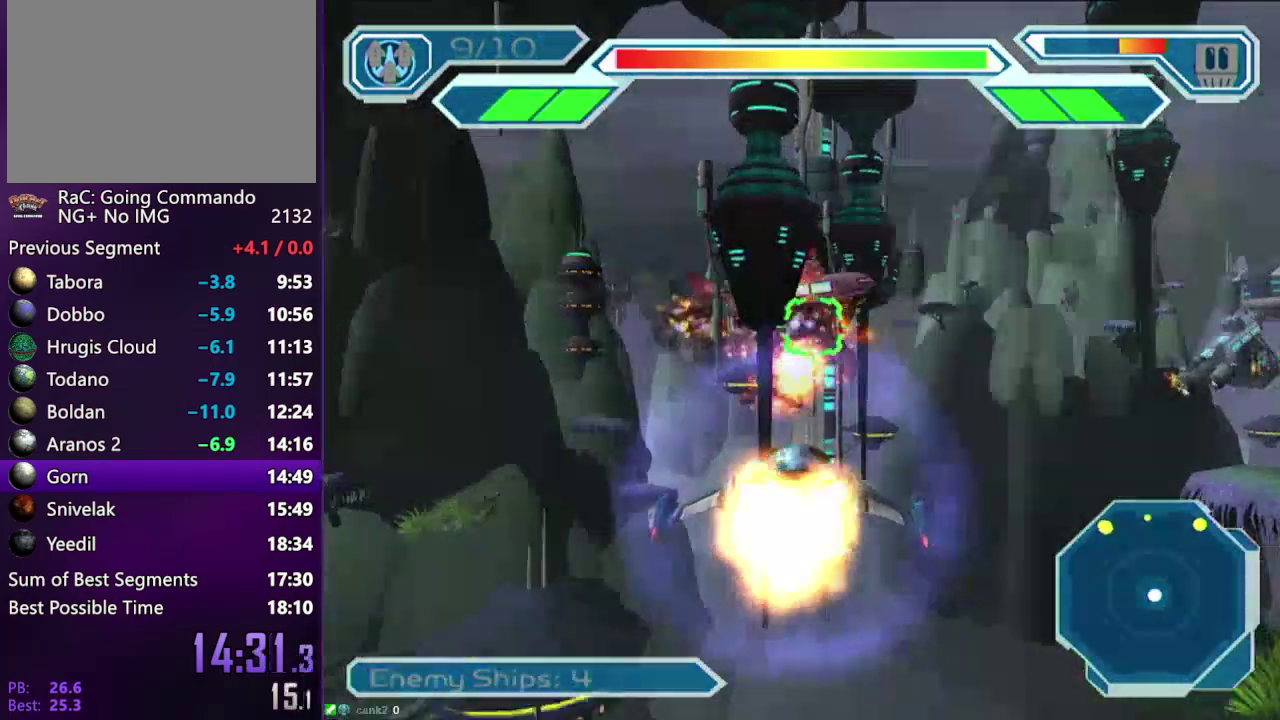
{"buttons": ["CROSS", "SQUARE"], "left_stick": "center", "right_stick": "center", "events": [[317, "left_stick", "center"]]}
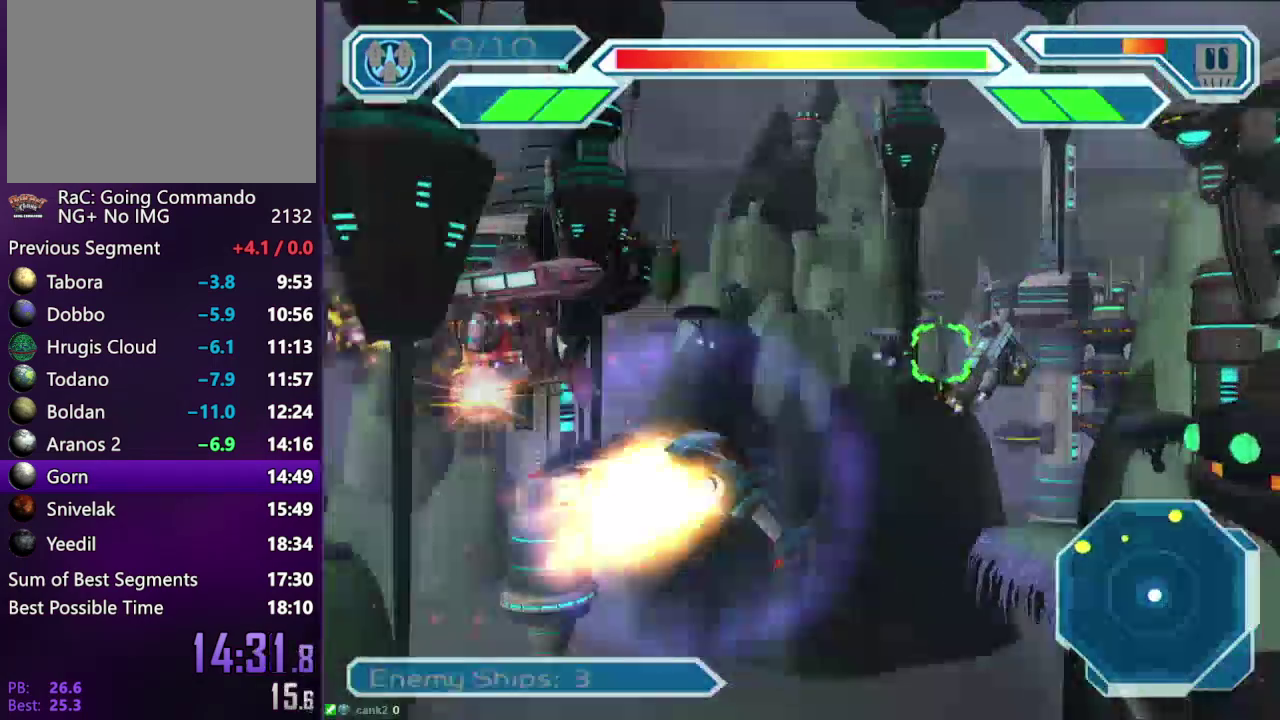
{"buttons": ["CROSS", "SQUARE"], "left_stick": "center", "right_stick": "center", "events": [[17, "CROSS", "up"], [50, "CIRCLE", "down"], [183, "CIRCLE", "up"], [183, "CROSS", "down"]]}
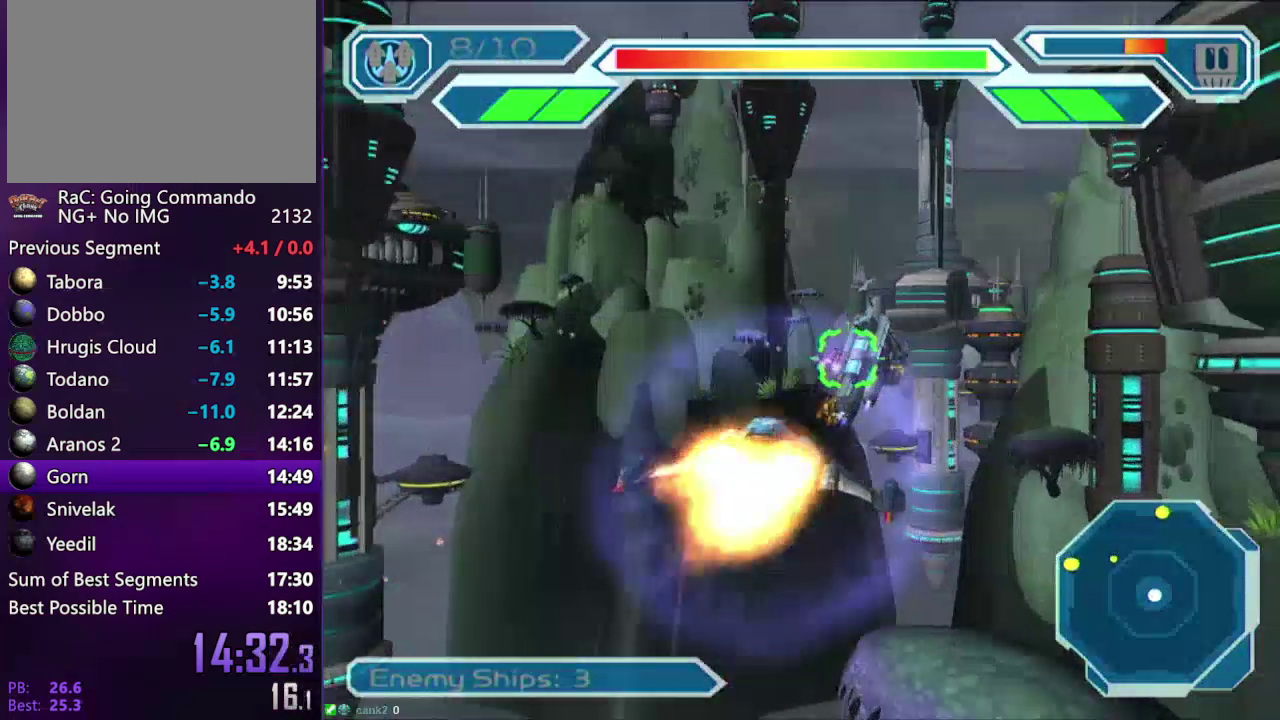
{"buttons": ["CROSS"], "left_stick": "center", "right_stick": "center", "events": [[200, "SQUARE", "up"], [400, "CIRCLE", "down"], [483, "CIRCLE", "up"]]}
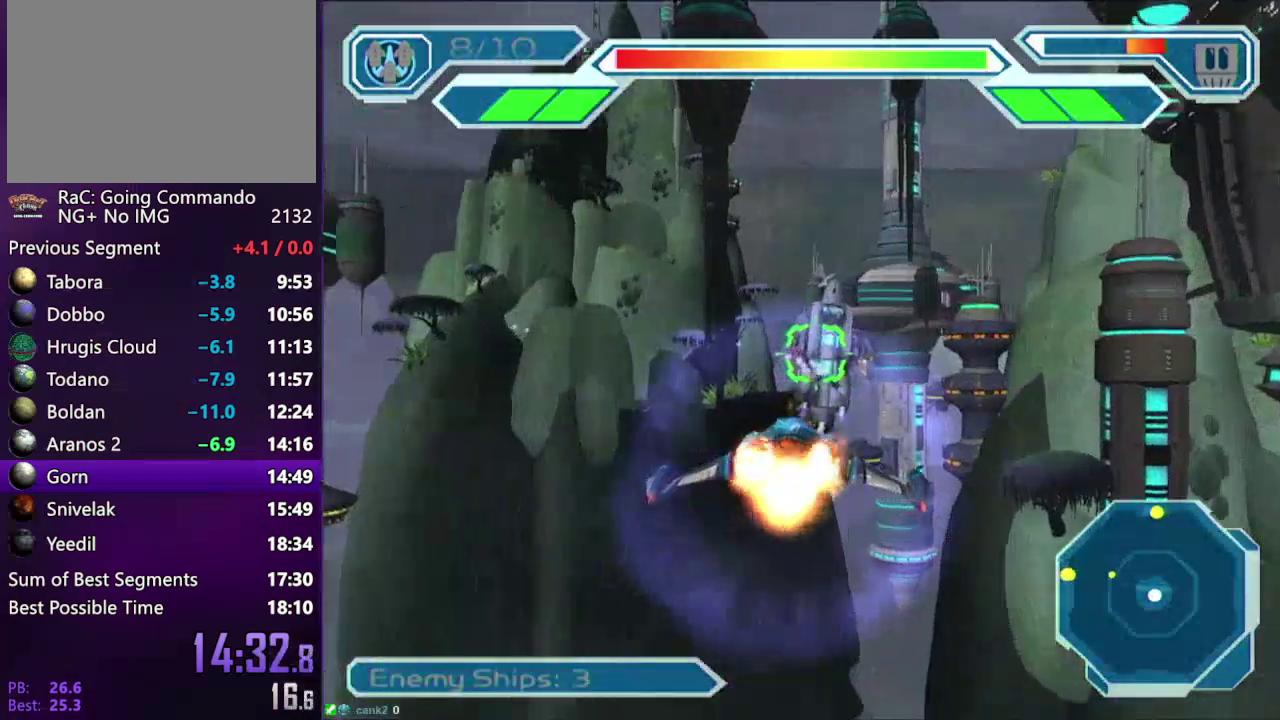
{"buttons": ["CROSS"], "left_stick": "center", "right_stick": "center", "events": [[50, "left_stick", "down"], [67, "CIRCLE", "down"], [150, "left_stick", "center"], [183, "CIRCLE", "up"], [233, "CIRCLE", "down"], [267, "left_stick", "down"], [300, "CIRCLE", "up"], [317, "left_stick", "center"]]}
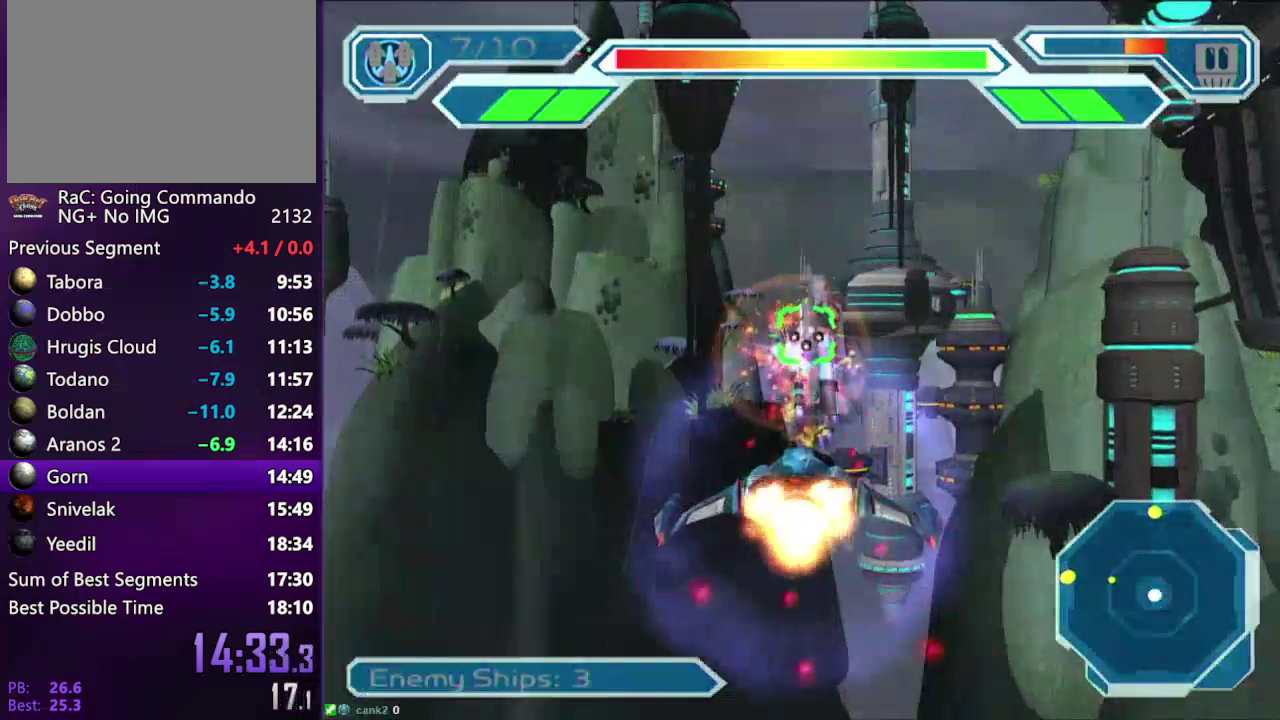
{"buttons": ["CROSS", "SQUARE"], "left_stick": "down-left", "right_stick": "center", "events": [[17, "CIRCLE", "down"], [100, "CIRCLE", "up"], [233, "left_stick", "left"], [317, "SQUARE", "down"], [350, "left_stick", "down-left"]]}
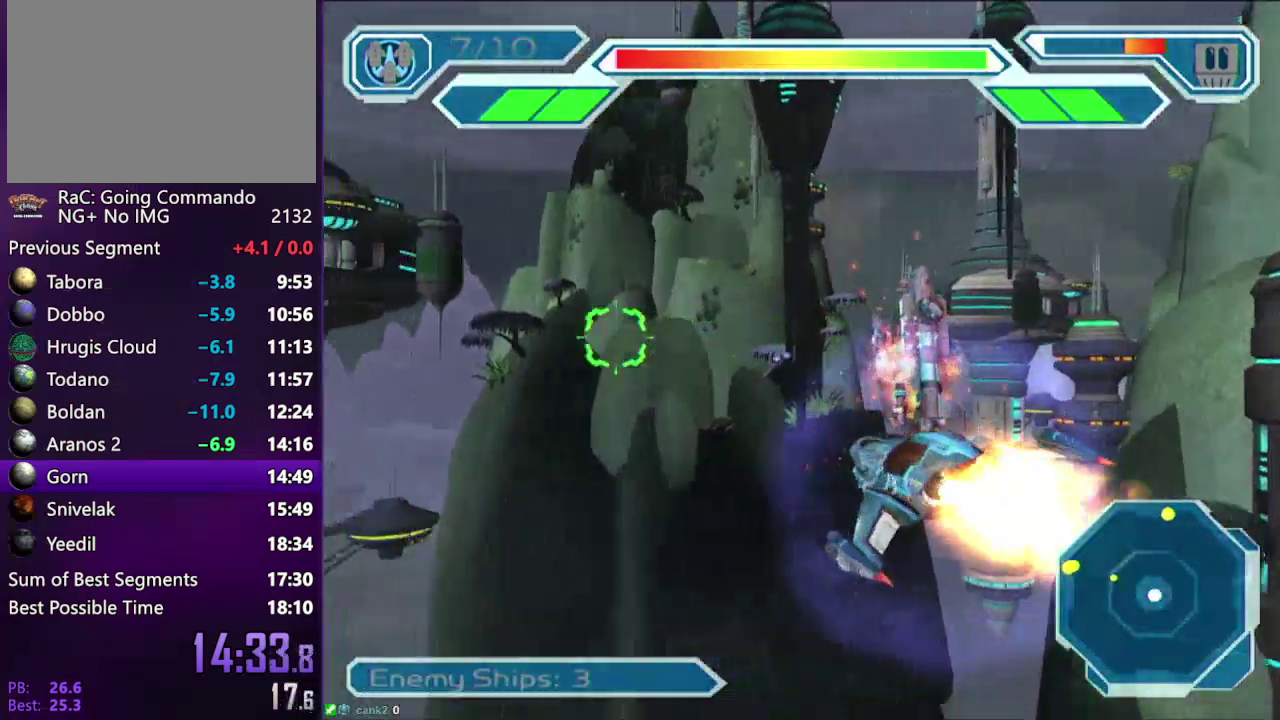
{"buttons": ["CROSS", "SQUARE"], "left_stick": "left", "right_stick": "center", "events": [[500, "left_stick", "left"]]}
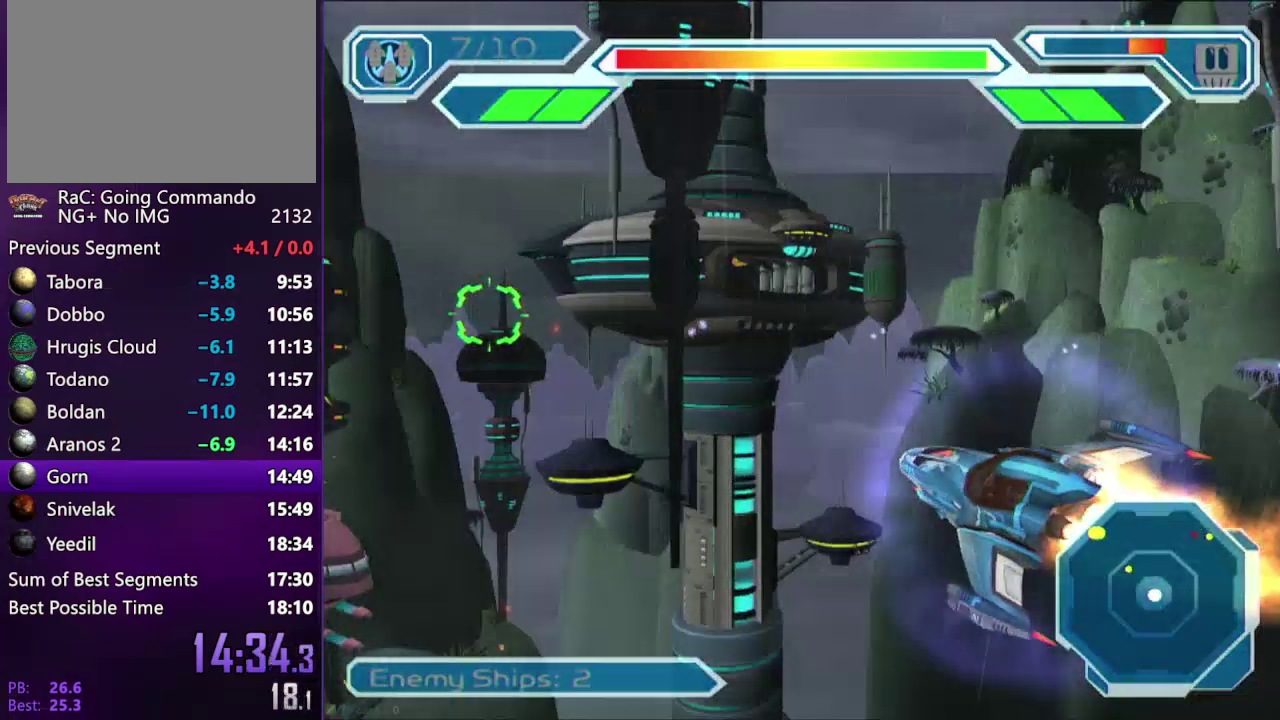
{"buttons": ["CROSS", "SQUARE"], "left_stick": "left", "right_stick": "center"}
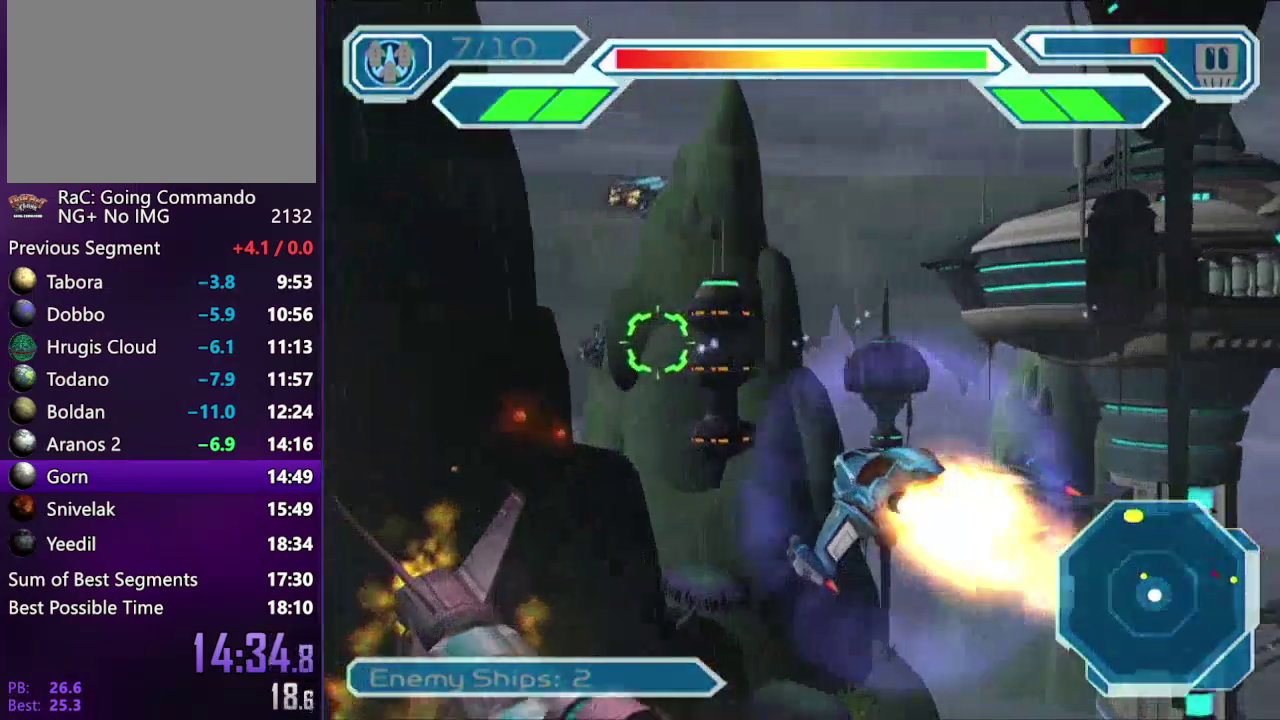
{"buttons": ["CROSS", "SQUARE"], "left_stick": "center", "right_stick": "center"}
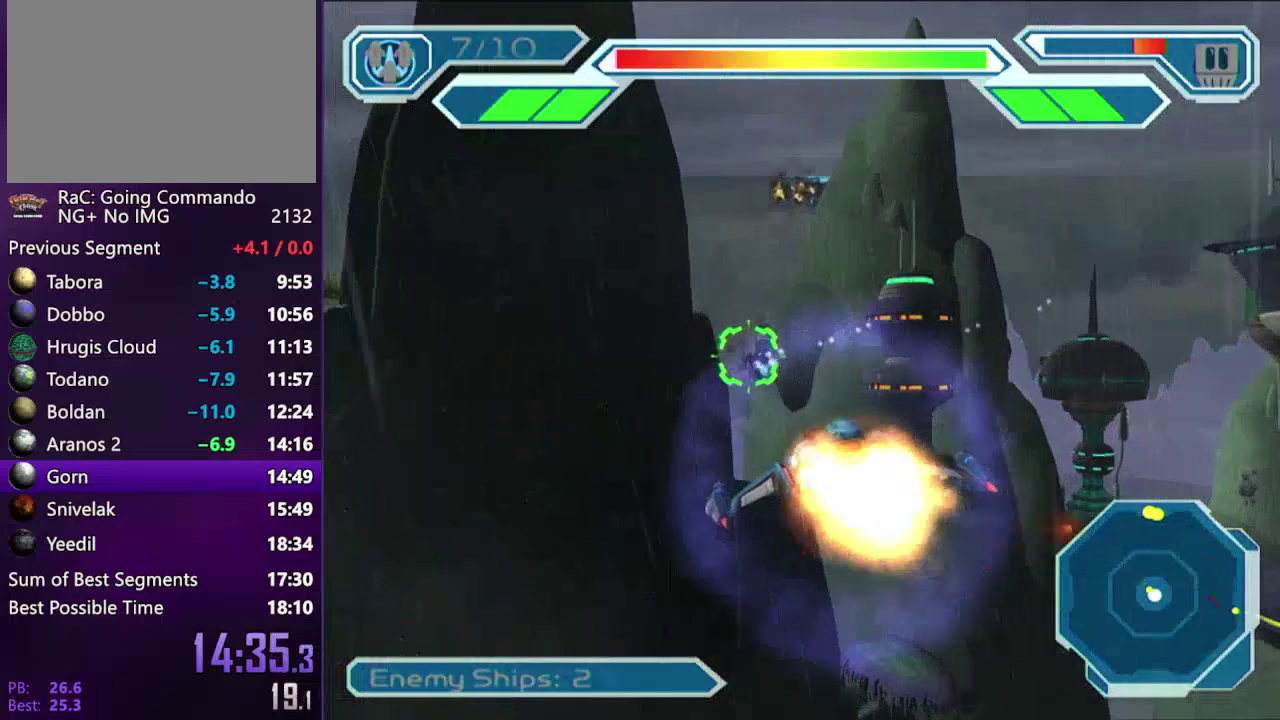
{"buttons": ["CIRCLE", "SQUARE"], "left_stick": "center", "right_stick": "center", "events": [[400, "CROSS", "up"], [433, "CIRCLE", "down"]]}
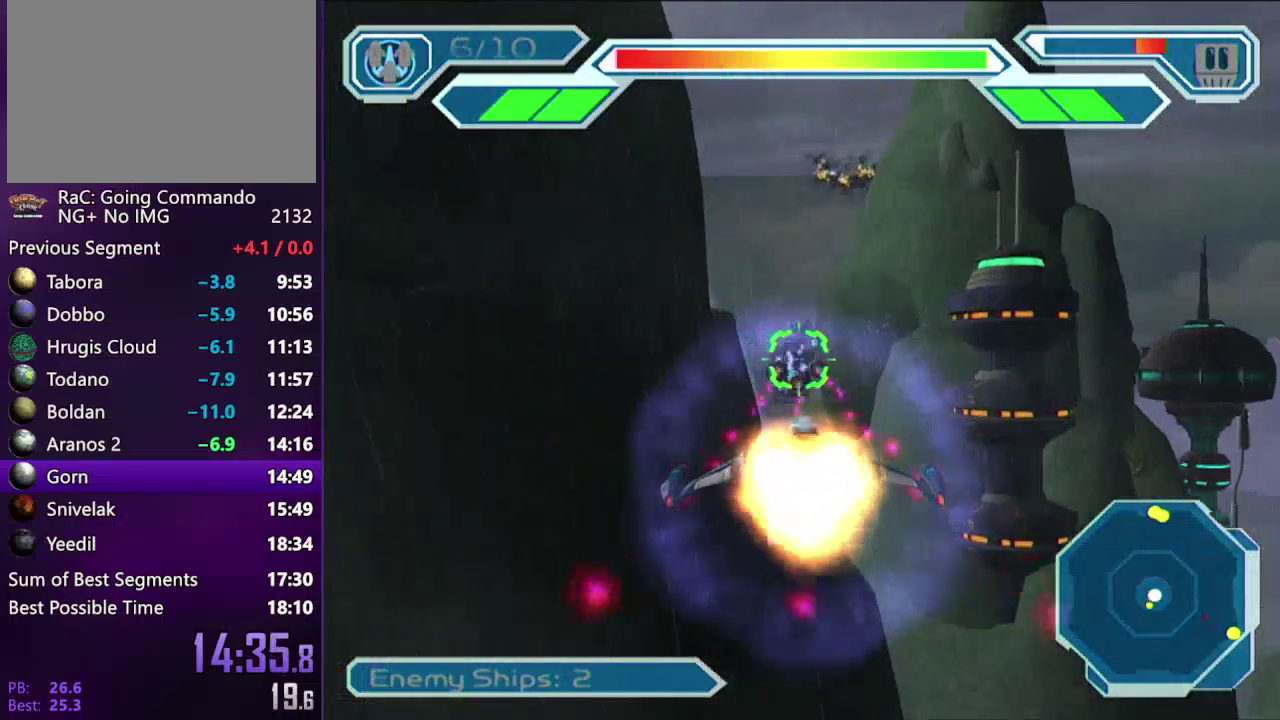
{"buttons": ["CROSS", "SQUARE"], "left_stick": "center", "right_stick": "center", "events": [[17, "CIRCLE", "up"], [50, "CROSS", "down"], [433, "left_stick", "left"], [483, "left_stick", "center"]]}
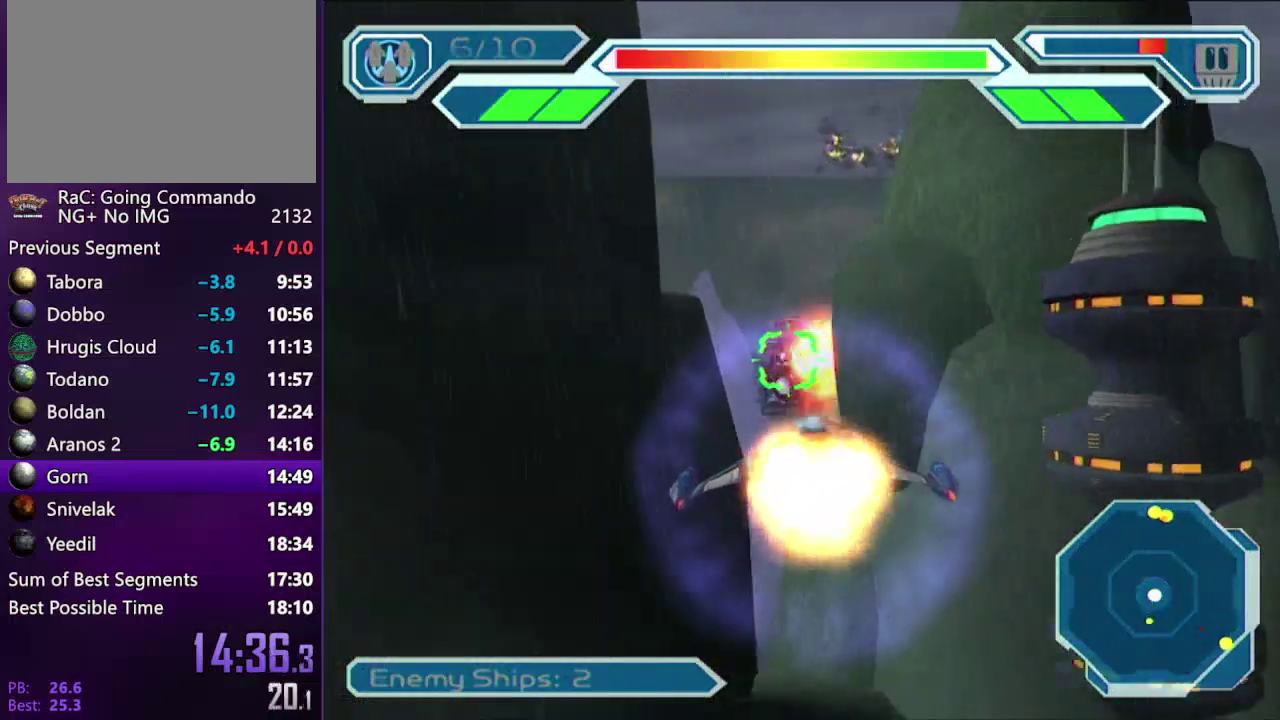
{"buttons": ["CROSS", "SQUARE"], "left_stick": "center", "right_stick": "center", "events": [[300, "left_stick", "left"], [350, "left_stick", "center"]]}